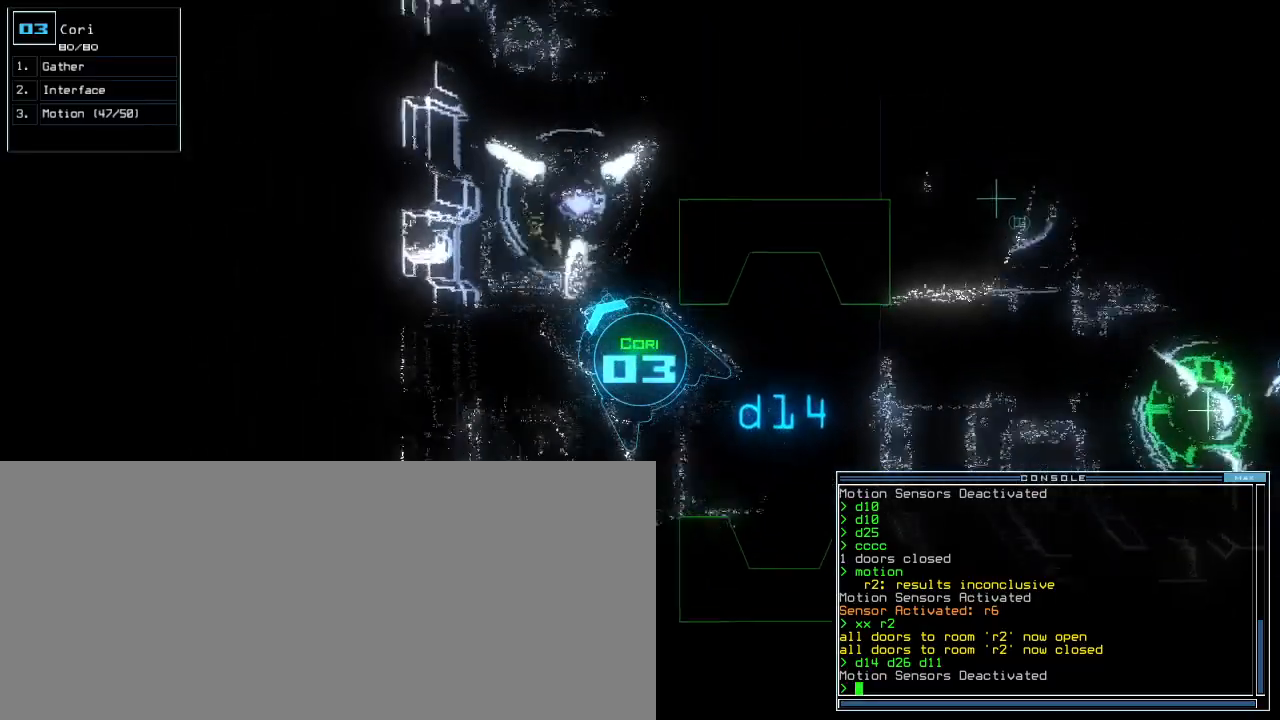
Gameplay with keyboard; each line is a JSON object with the keys held at the frame after it. "events" lists presses ("down") and releases ("up") of ".", "1", "2", "3", "4", "5", "6", "7", "8", "9", "a", "b", "backspace", "c", "caps_lock", "comma", "ctrl_l", "ctrl_r", "d", "down", "e", "equals", "escape", "f", "f9", "g", "h", "i", "j", "k", "l", "left", "m", "minus", "n", "o", "p", "q", "quote", "r", "return", "right", "s", "semicolon", "shift_l", "shift_r", "space", "t", "tab", "tilde", "u", "up", "v", "w", "x", "y" and "z" between this image and that frame as [ms after this image, input, new state], when the widget could be followed in between. No other keys are recorded. Mouse input is not recorded. Not read: 0 other_keys.
{"keys": ["up"], "events": [[20, "right", "down"], [140, "right", "up"]]}
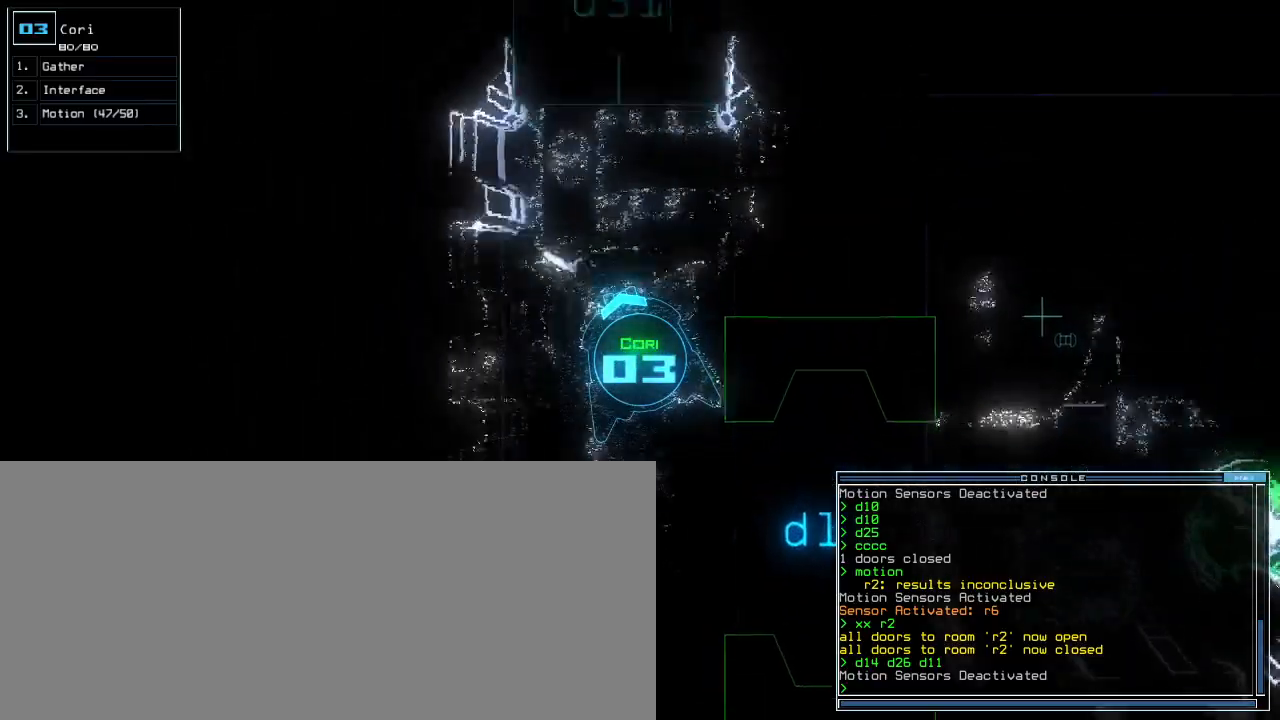
{"keys": ["left"], "events": [[40, "up", "up"], [100, "down", "down"], [200, "left", "down"], [440, "down", "up"]]}
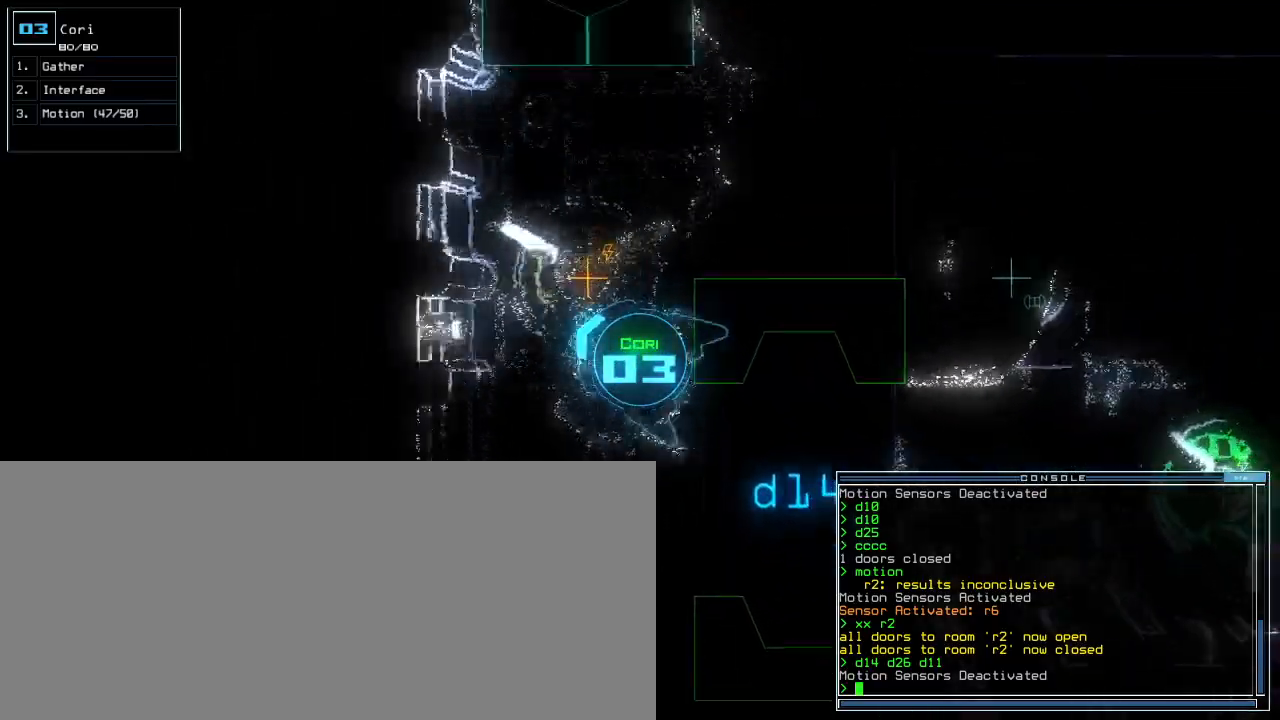
{"keys": ["left", "up"]}
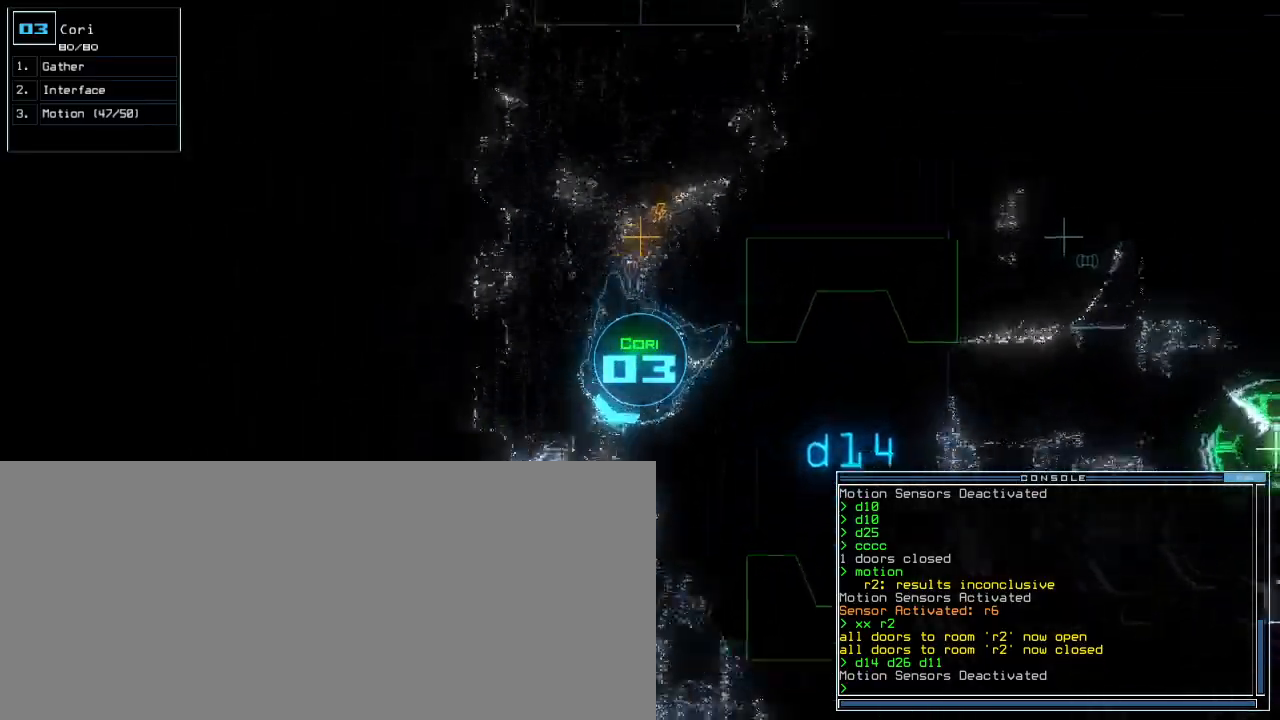
{"keys": ["up"]}
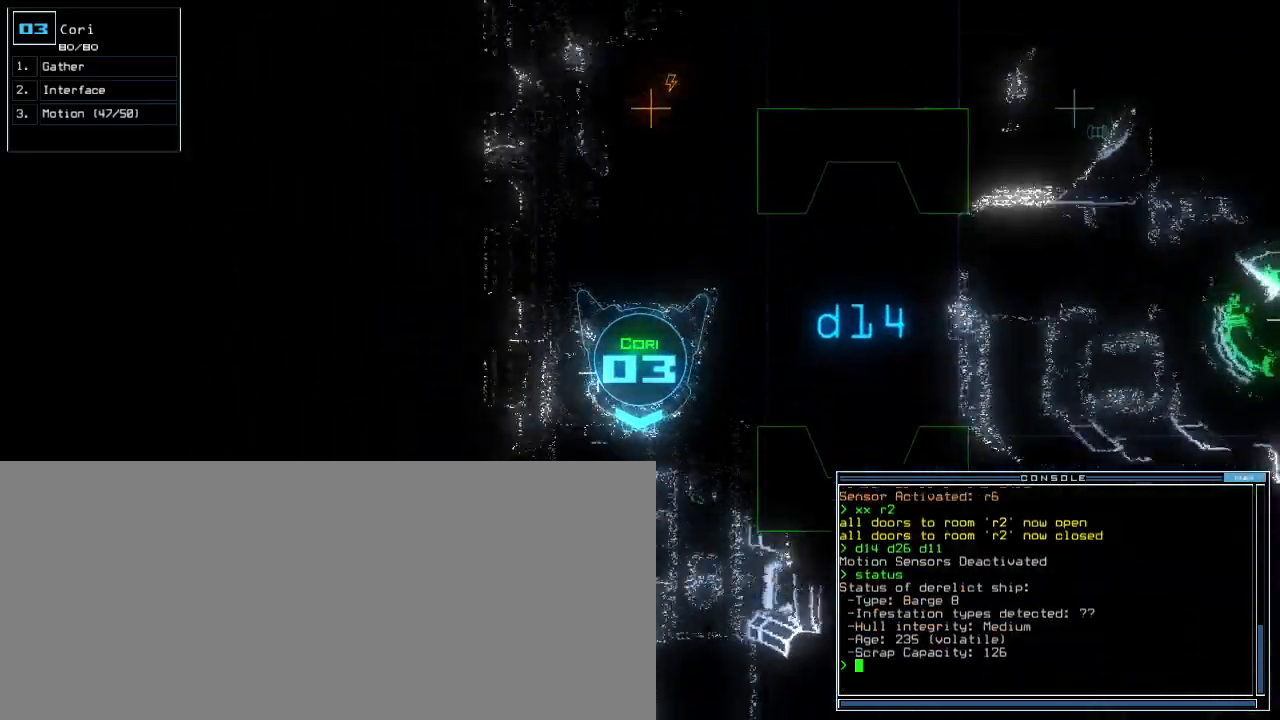
{"keys": ["up"], "events": [[140, "left", "down"], [240, "left", "up"], [420, "right", "down"], [480, "right", "up"]]}
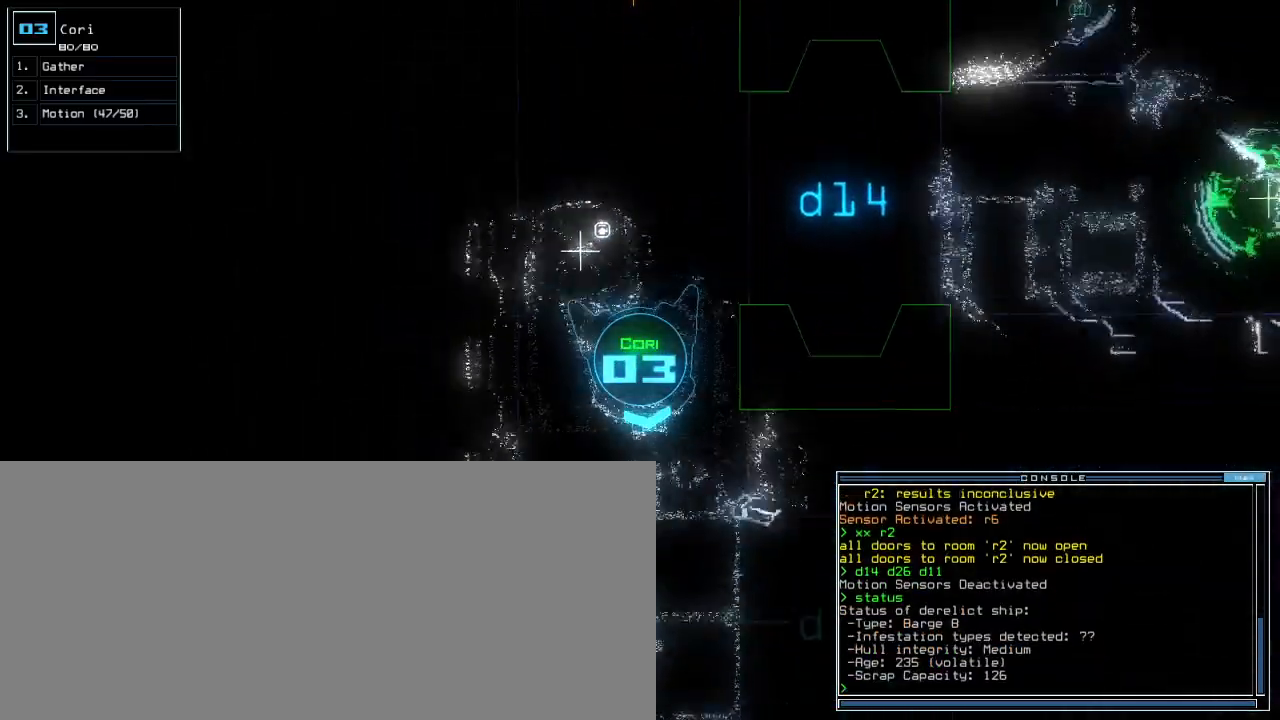
{"keys": ["up"]}
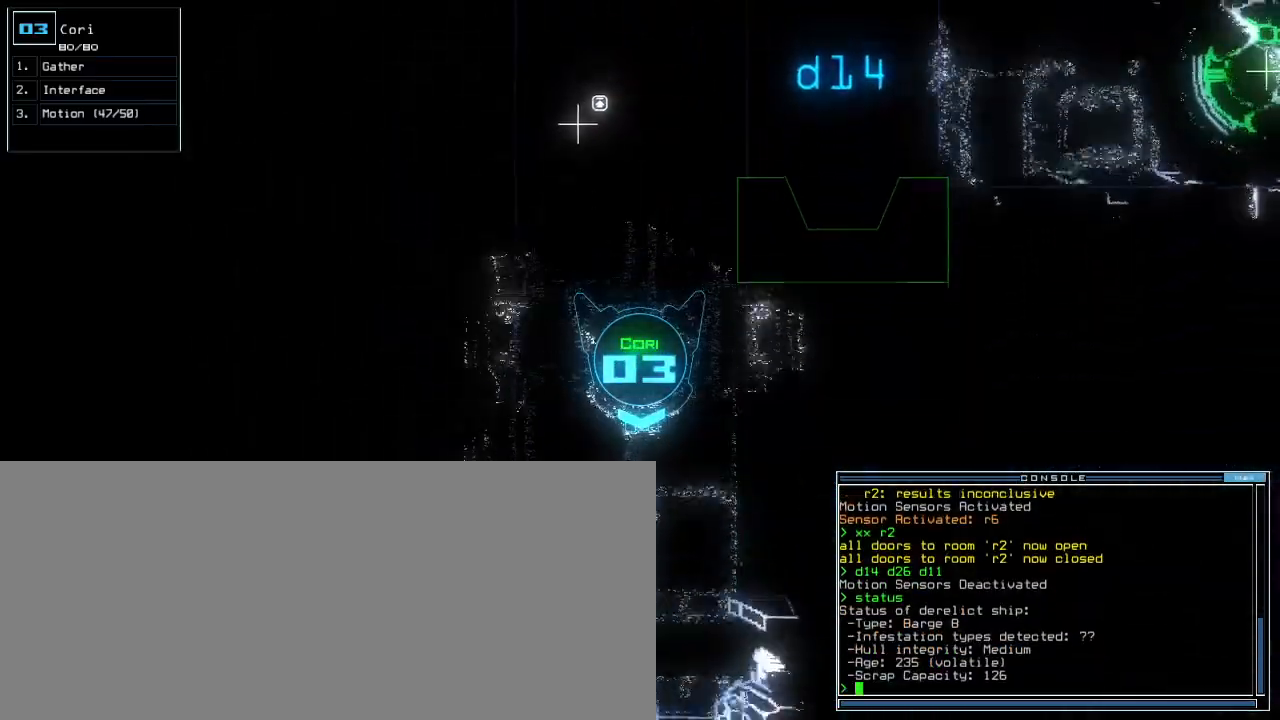
{"keys": []}
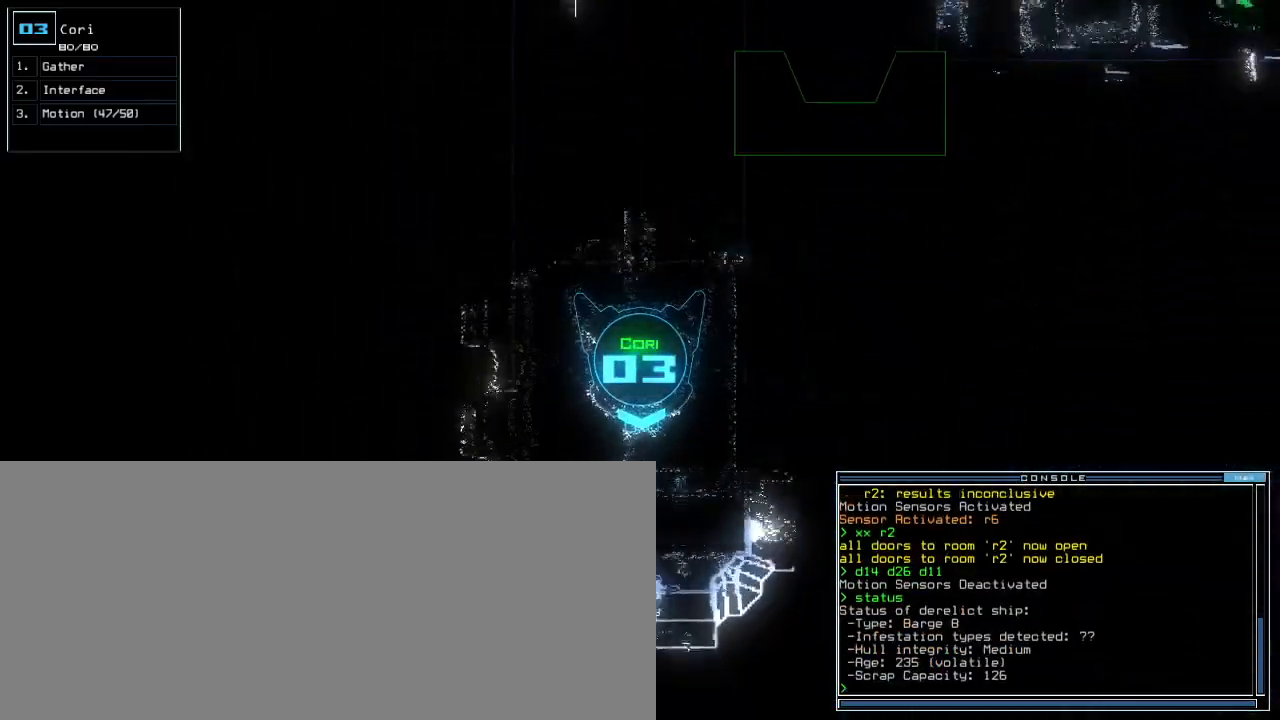
{"keys": ["down", "left"], "events": [[20, "down", "down"], [160, "left", "down"]]}
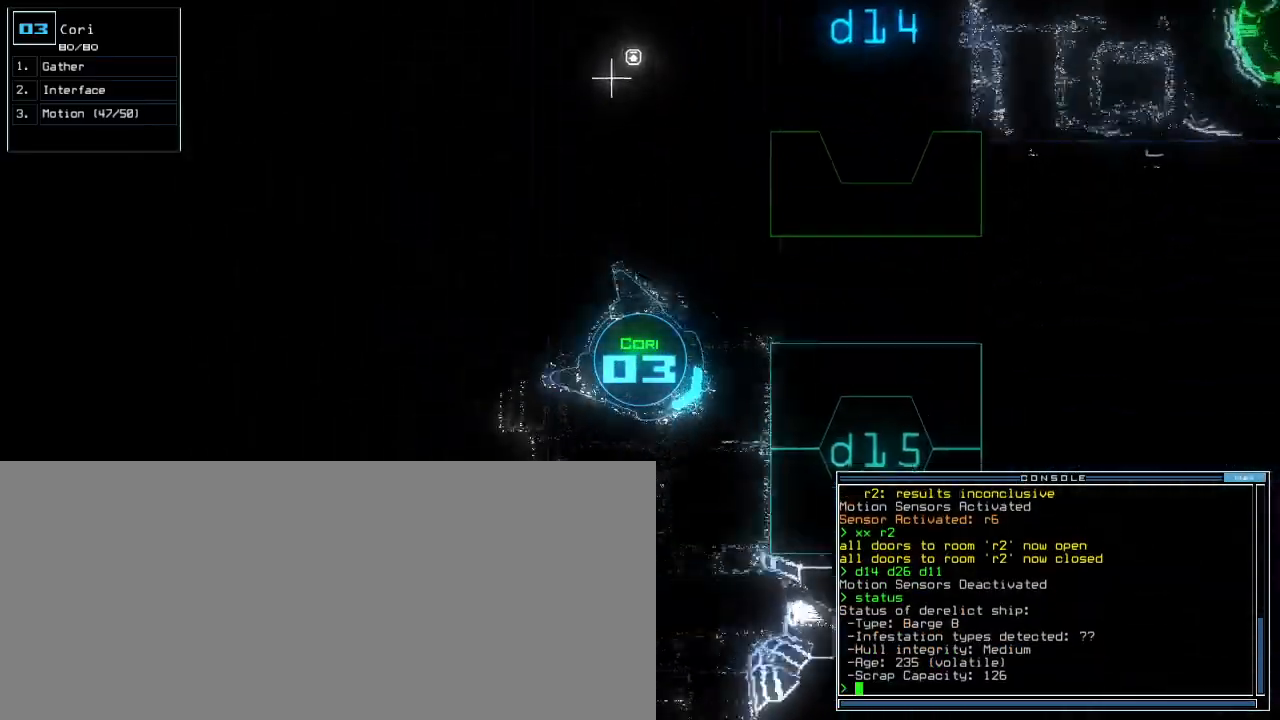
{"keys": ["left", "up"], "events": [[60, "down", "up"], [160, "up", "down"]]}
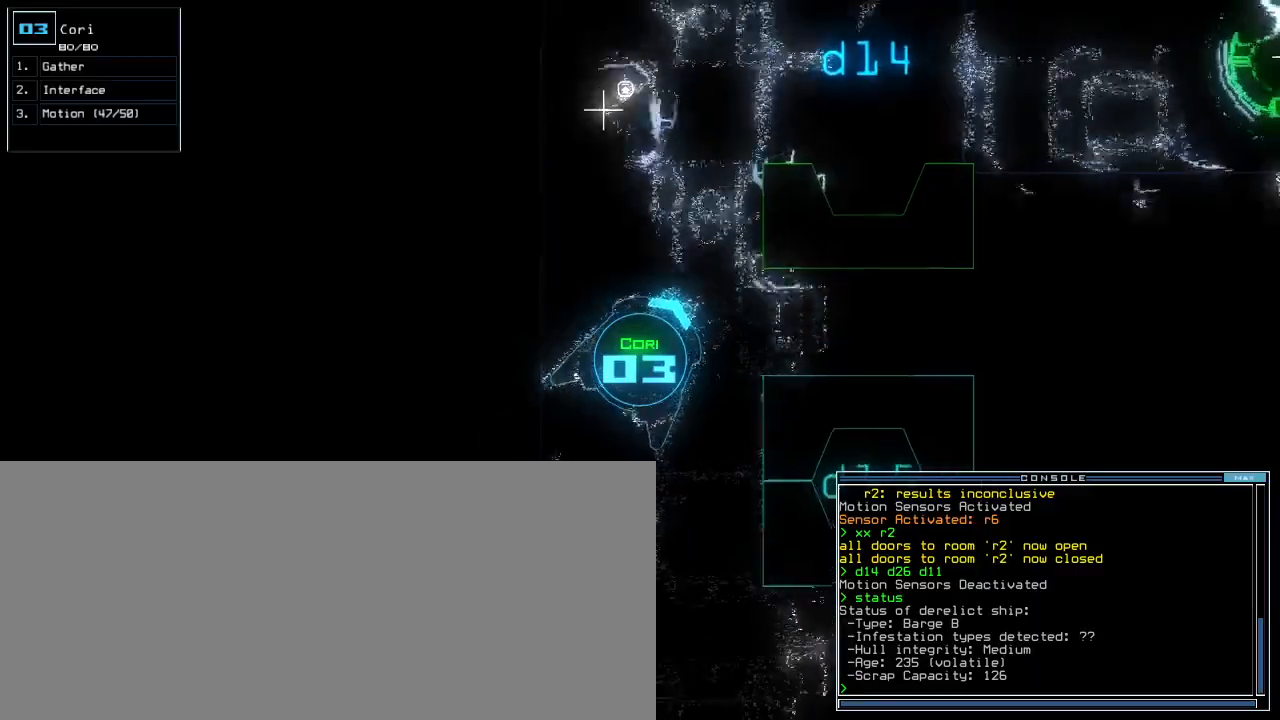
{"keys": ["right", "up"], "events": [[200, "left", "up"], [500, "right", "down"]]}
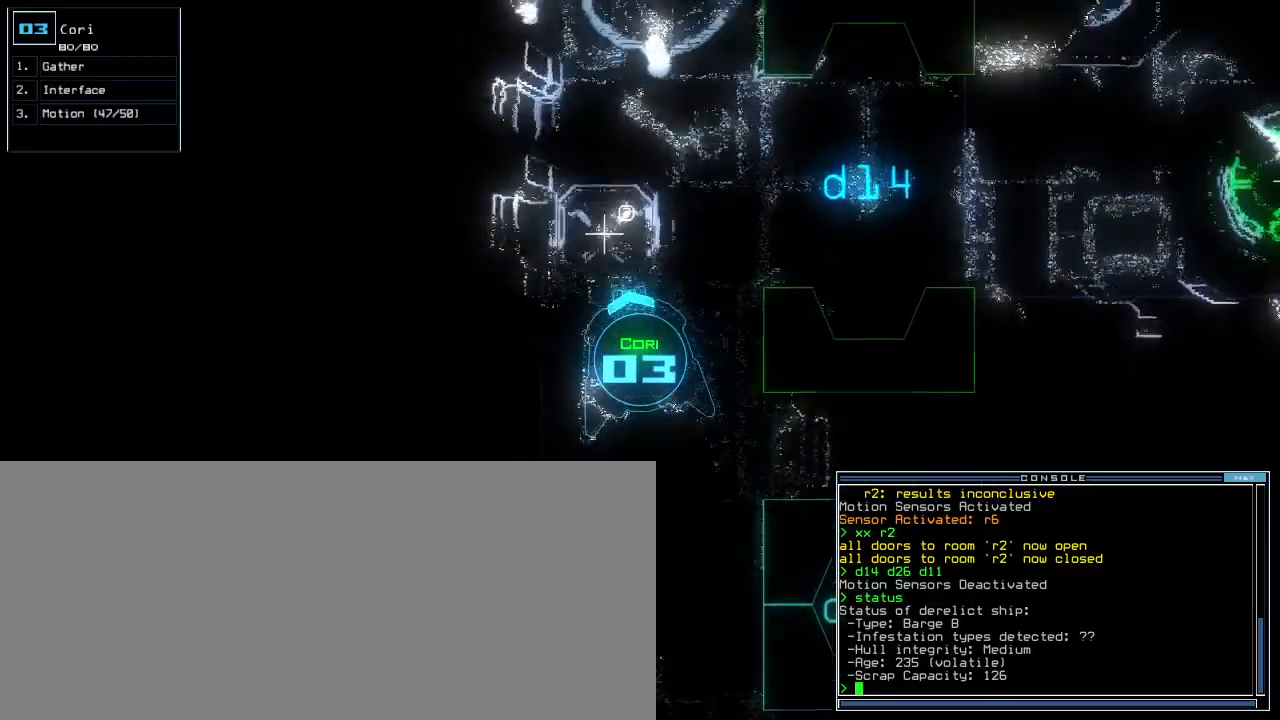
{"keys": ["right", "up"], "events": [[200, "right", "up"], [340, "right", "down"], [420, "right", "up"], [500, "right", "down"]]}
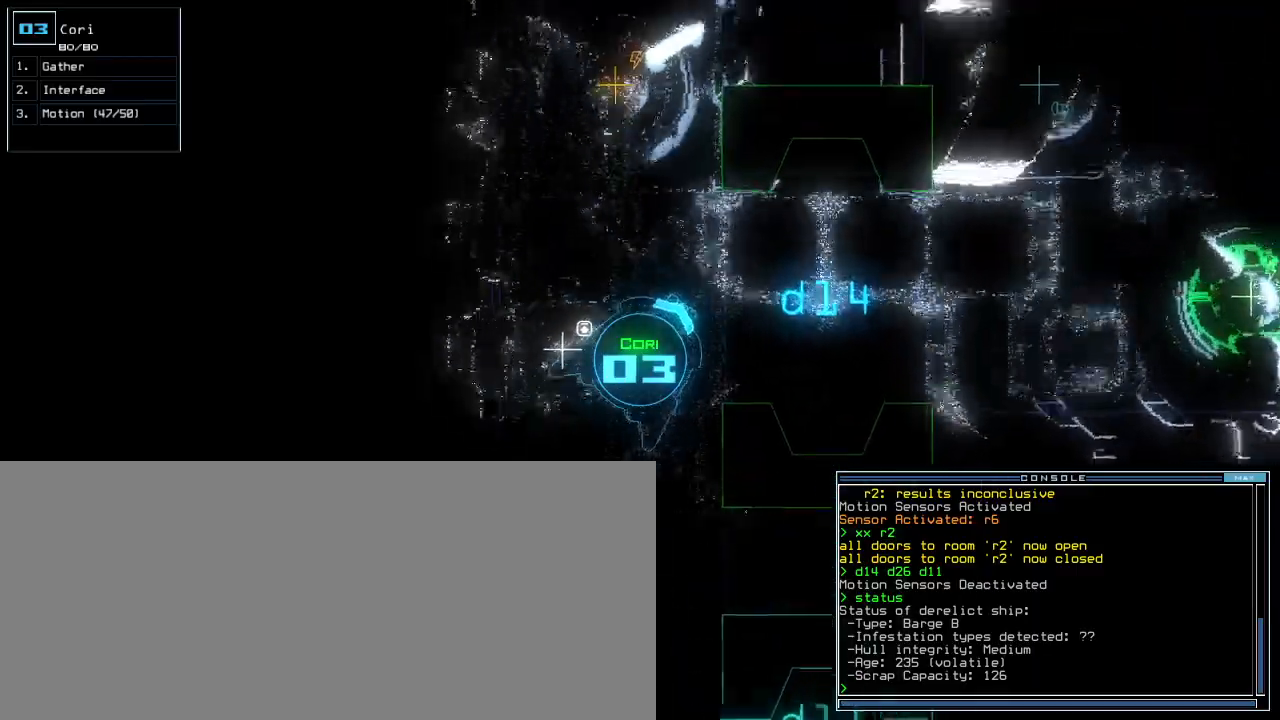
{"keys": ["up"], "events": [[100, "right", "up"], [200, "right", "down"], [300, "right", "up"], [420, "right", "down"], [480, "right", "up"]]}
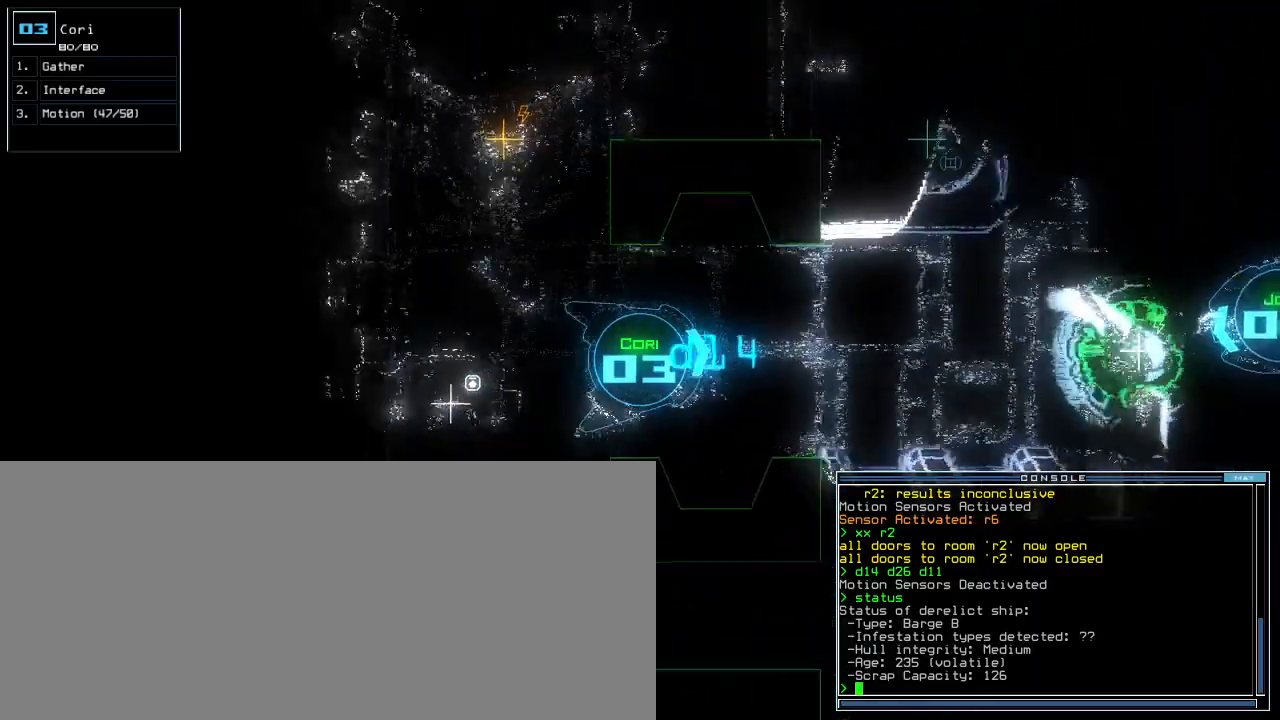
{"keys": ["up"], "events": [[460, "right", "down"], [500, "right", "up"]]}
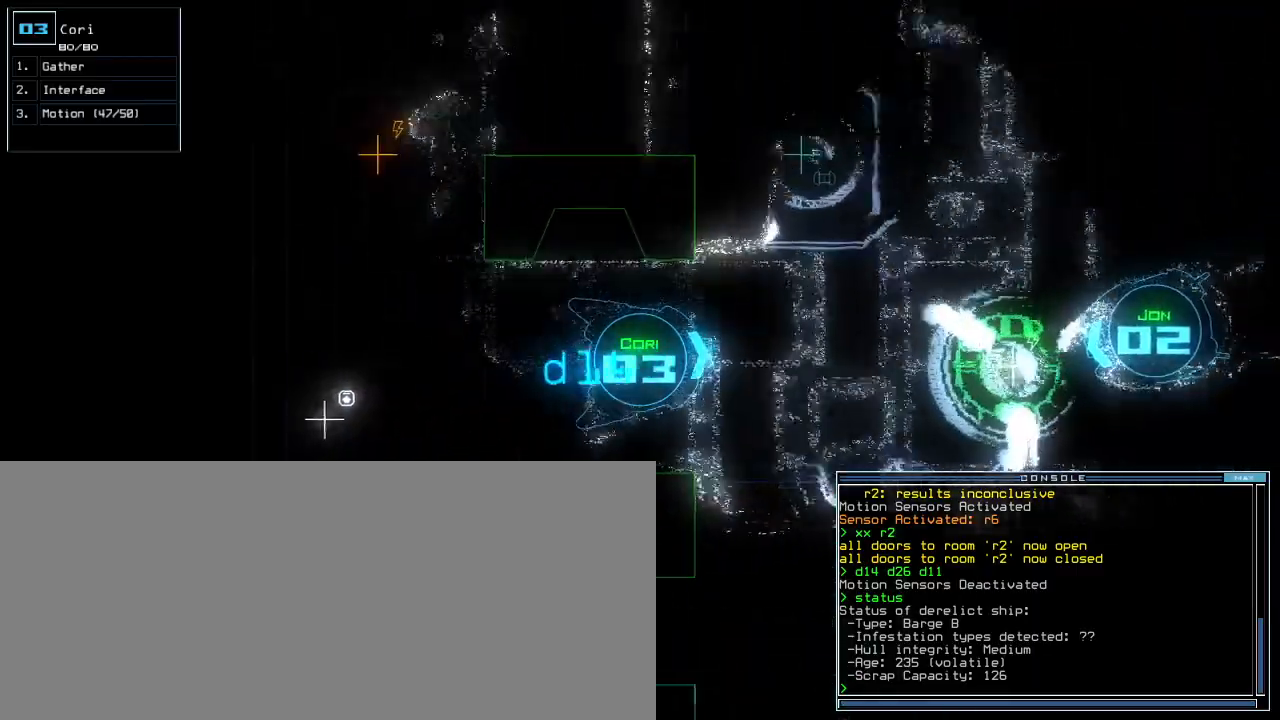
{"keys": ["left", "up"], "events": [[260, "left", "down"], [380, "left", "up"], [500, "left", "down"]]}
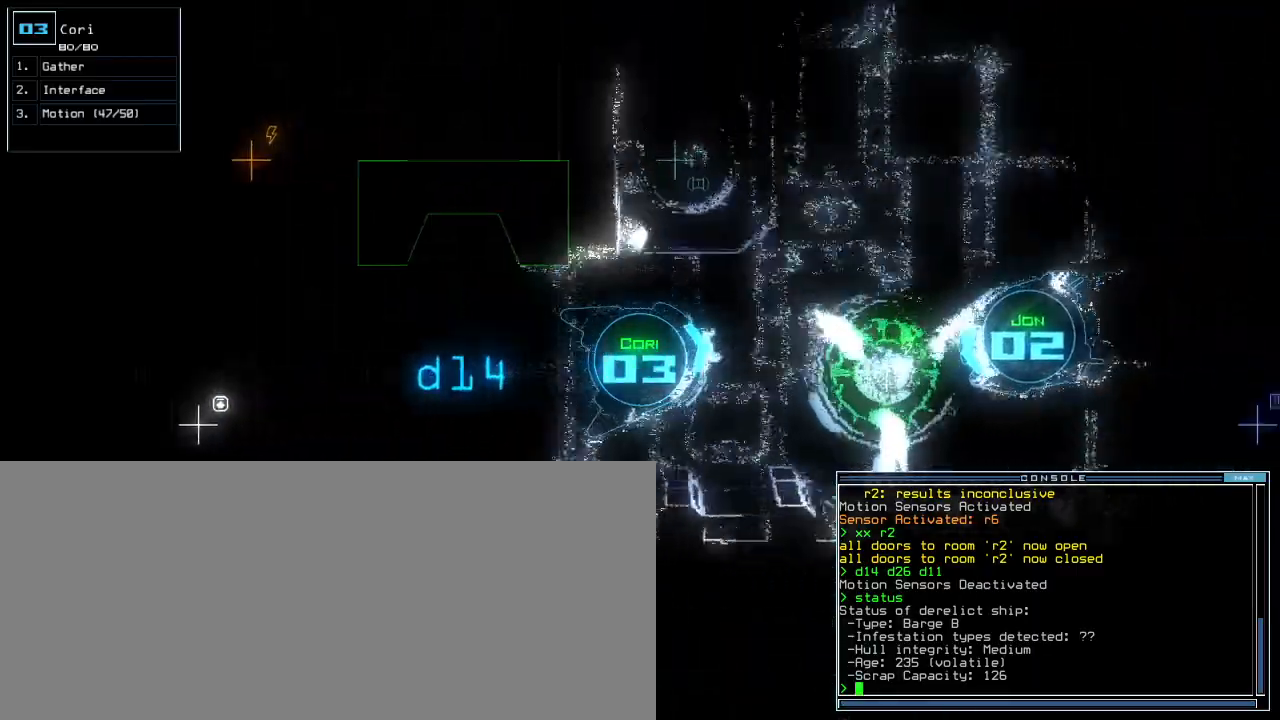
{"keys": ["up"], "events": [[80, "left", "up"]]}
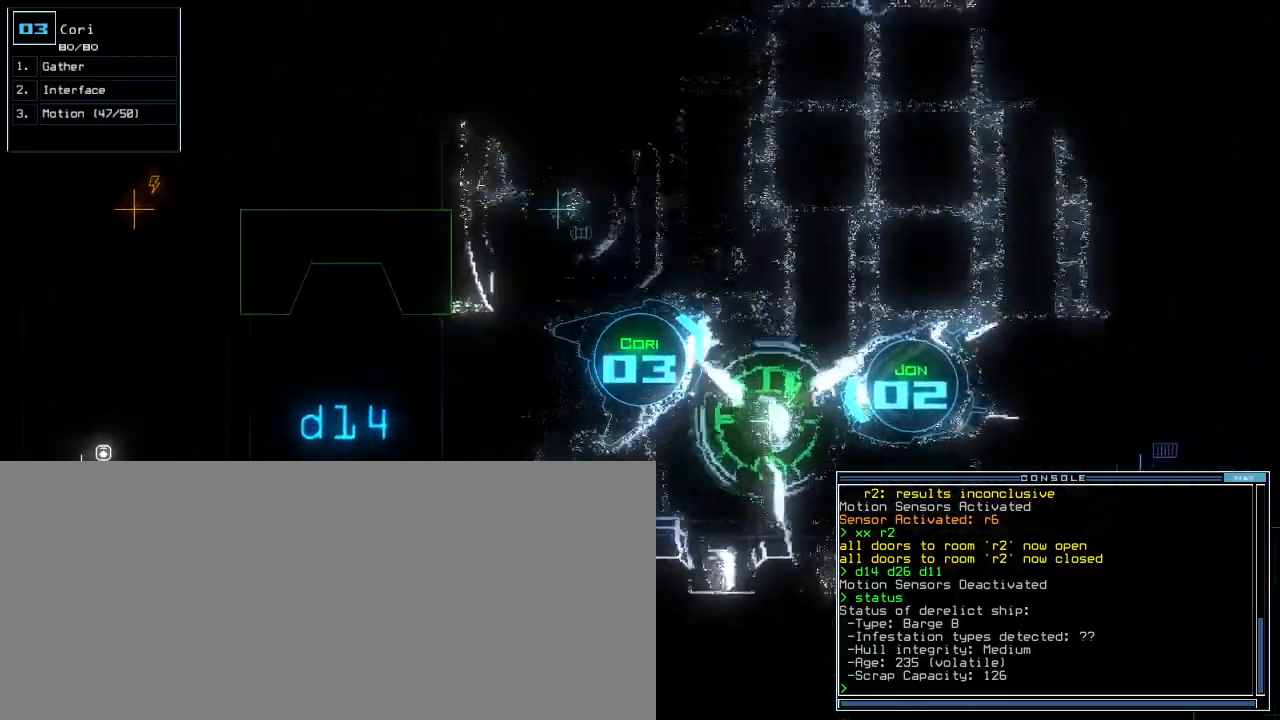
{"keys": ["d", "up"], "events": [[60, "right", "down"], [100, "right", "up"], [460, "d", "down"]]}
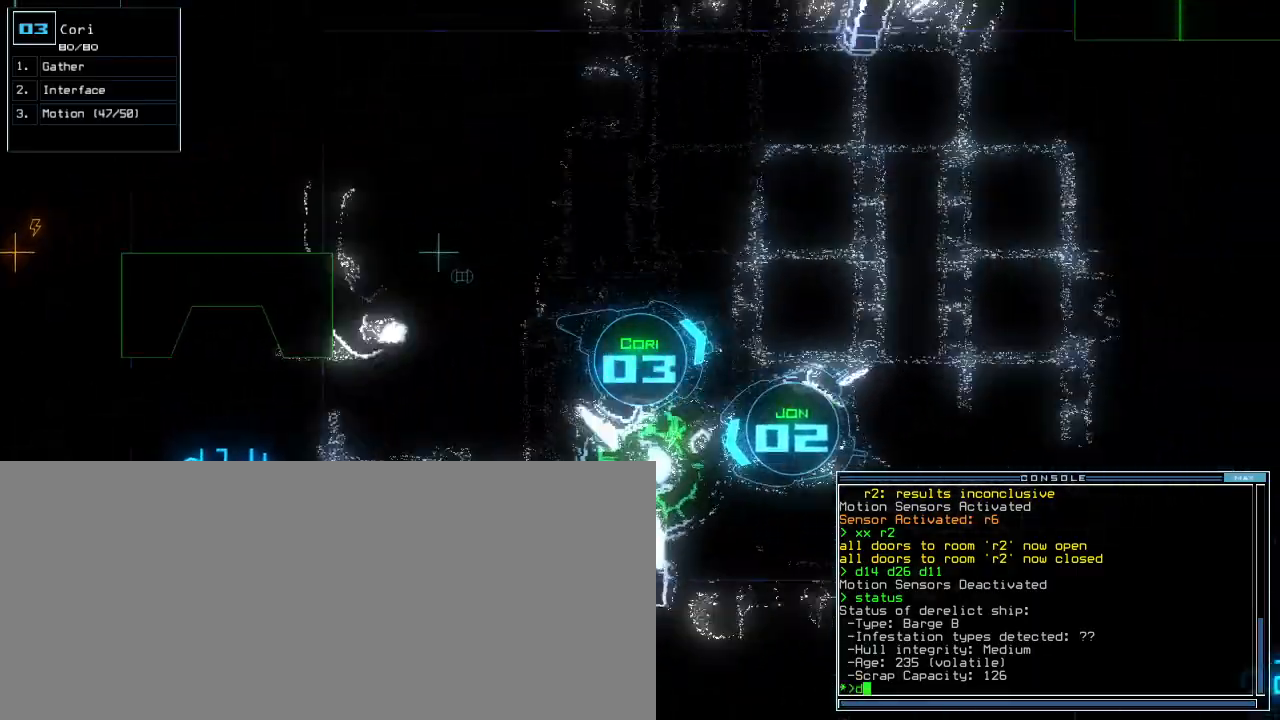
{"keys": ["right", "up"]}